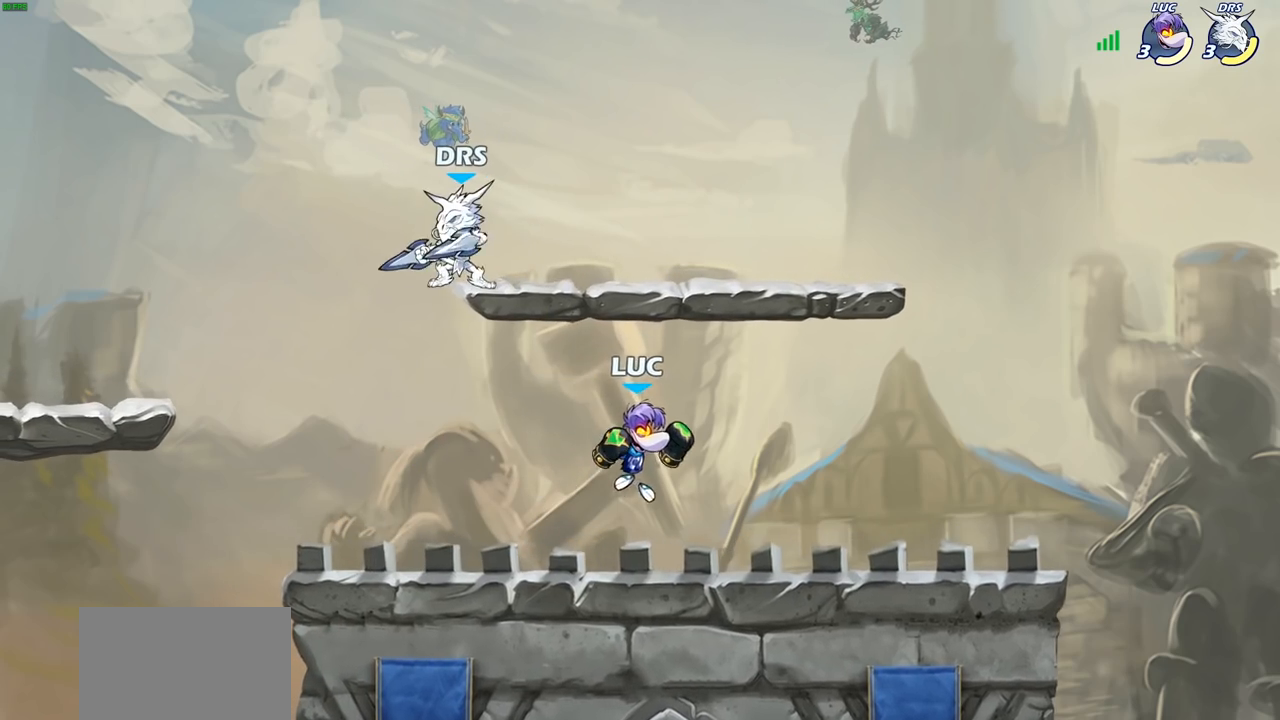
Gameplay with a controller (PlayStation layout); each line is a JSON object with the inputs held at the frame after it. "events" lists button and stick changes between this image and that frame as [ms after this image, input, new state], when the widget could be followed in between.
{"buttons": [], "left_stick": "left", "right_stick": "center", "events": [[67, "CROSS", "down"], [183, "SQUARE", "down"], [200, "right_stick", "left"], [233, "left_stick", "center"], [250, "CROSS", "up"], [250, "SQUARE", "up"], [250, "right_stick", "center"], [417, "left_stick", "left"]]}
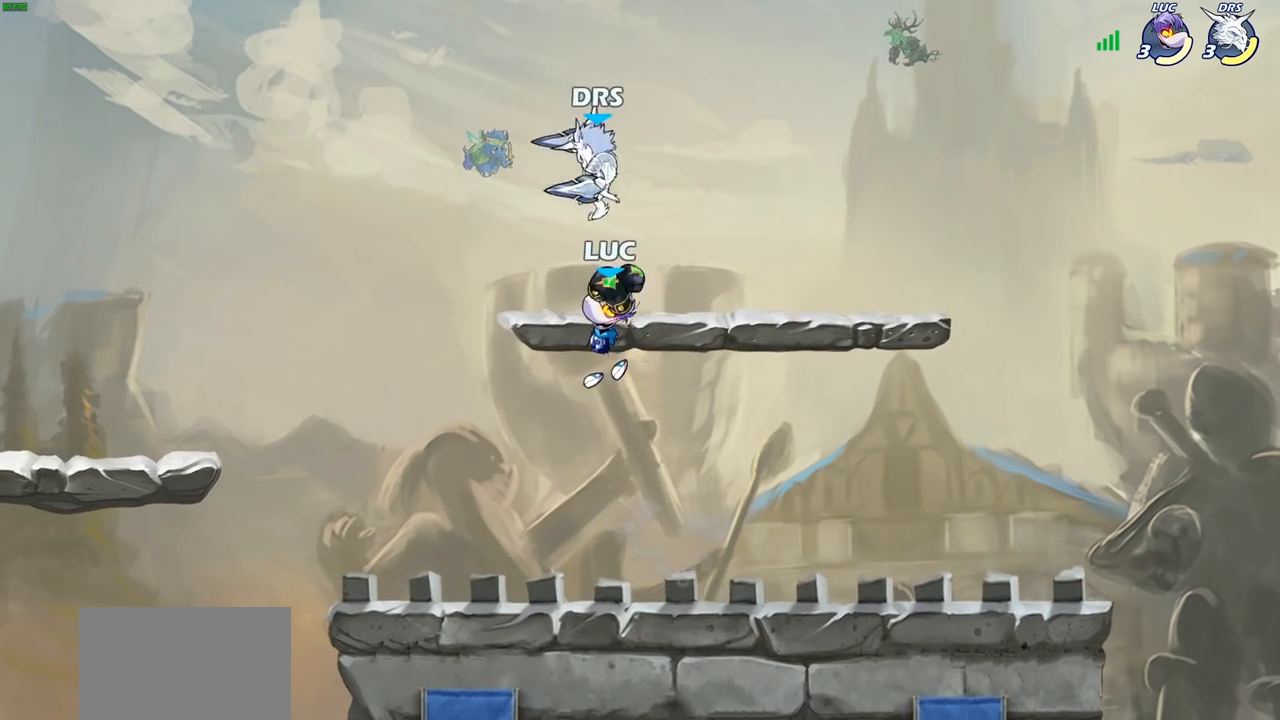
{"buttons": [], "left_stick": "up-right", "right_stick": "center", "events": [[183, "left_stick", "down"], [250, "left_stick", "right"], [283, "CIRCLE", "down"], [300, "left_stick", "up-right"], [367, "CIRCLE", "up"]]}
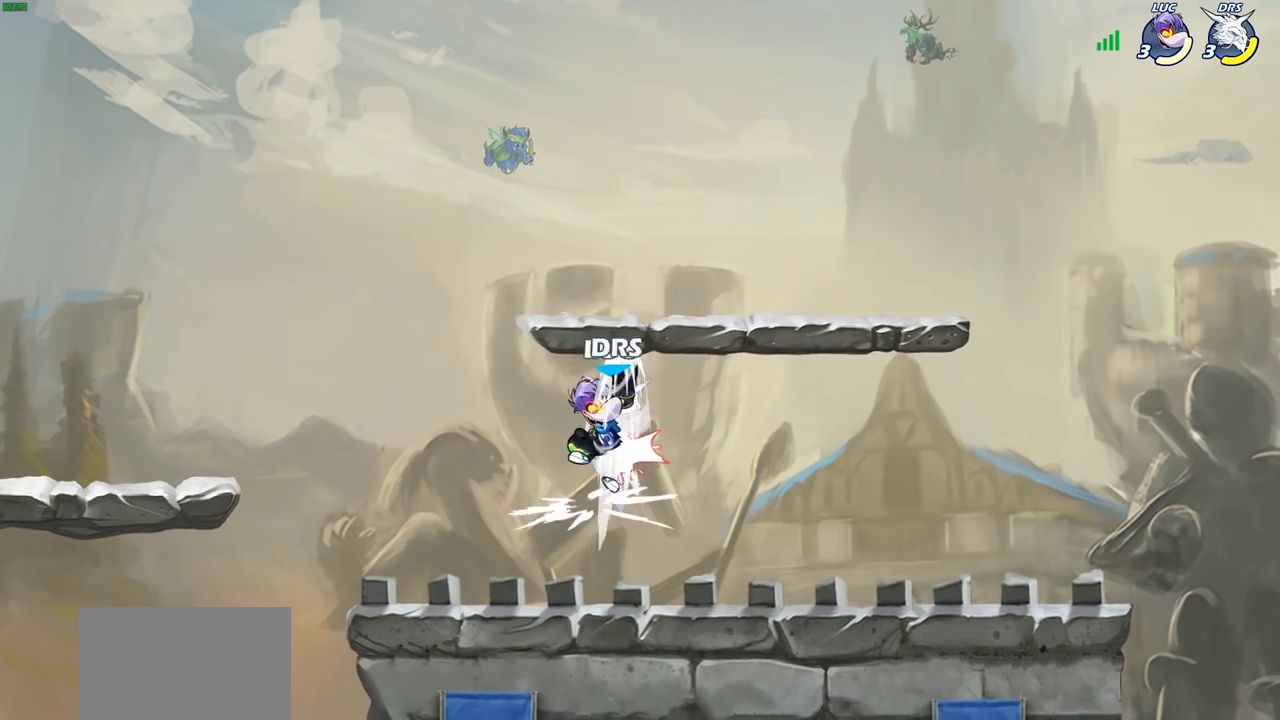
{"buttons": [], "left_stick": "center", "right_stick": "center", "events": [[200, "left_stick", "center"], [367, "SQUARE", "down"], [467, "SQUARE", "up"]]}
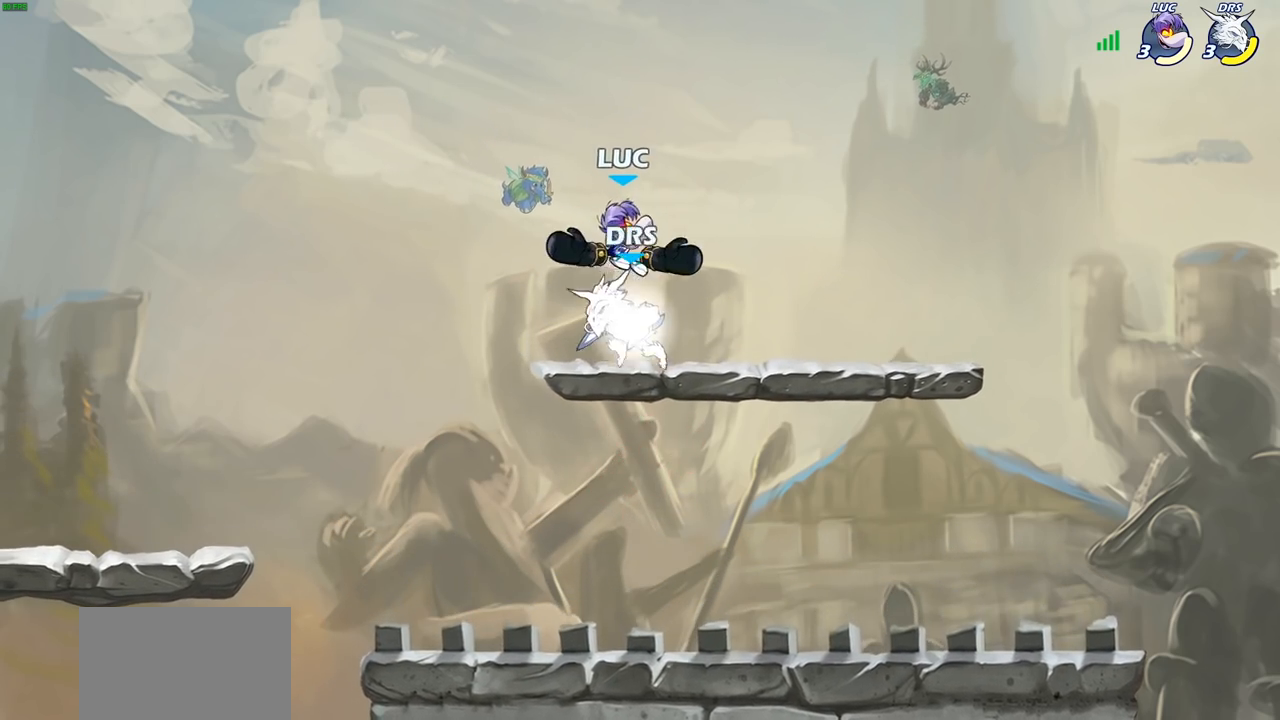
{"buttons": ["CROSS"], "left_stick": "up-right", "right_stick": "center", "events": [[33, "left_stick", "down-left"], [317, "left_stick", "right"], [400, "left_stick", "up-right"], [417, "CROSS", "down"]]}
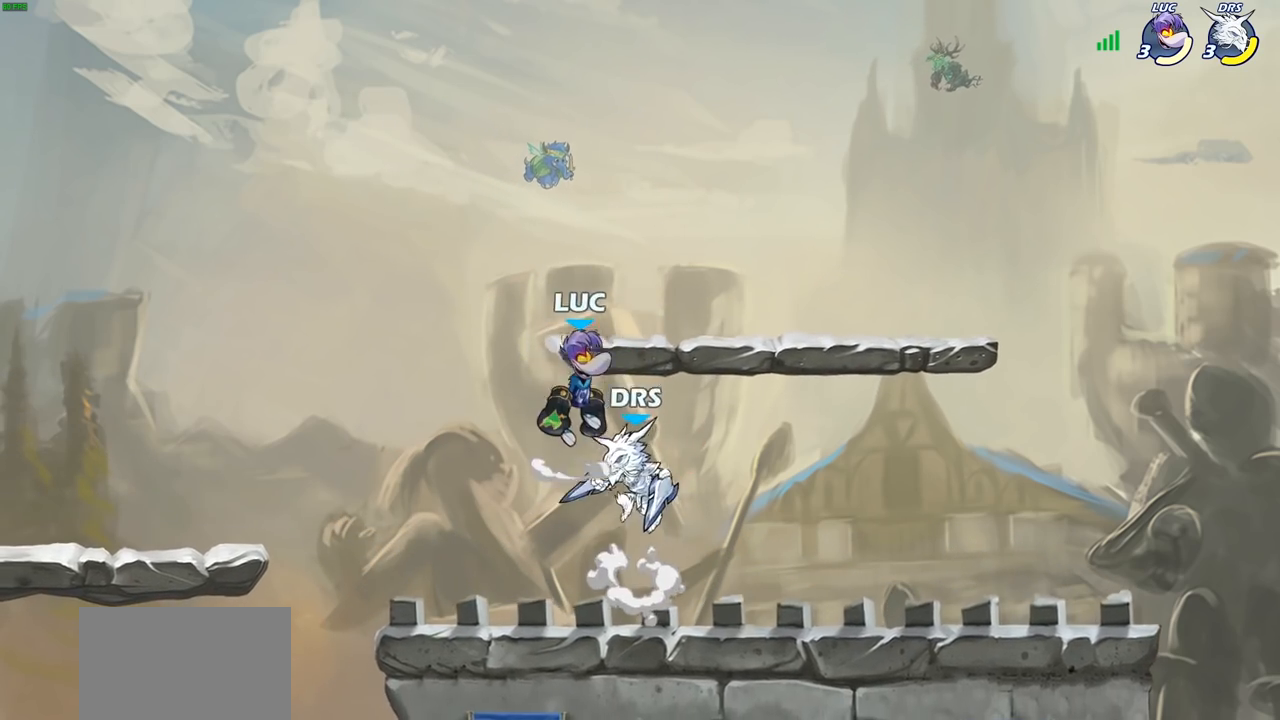
{"buttons": [], "left_stick": "center", "right_stick": "center", "events": [[50, "CROSS", "up"], [183, "R2", "down"], [250, "left_stick", "up-left"], [350, "left_stick", "center"], [367, "R2", "up"]]}
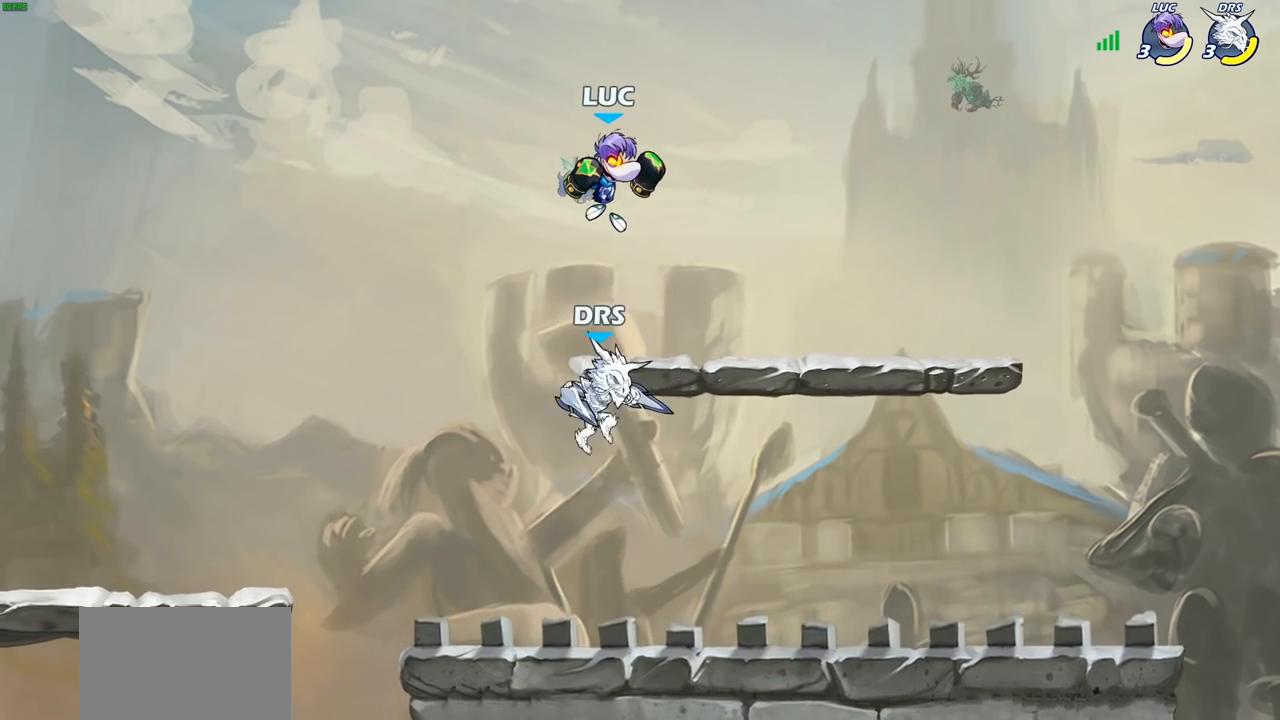
{"buttons": ["CROSS"], "left_stick": "up-right", "right_stick": "center"}
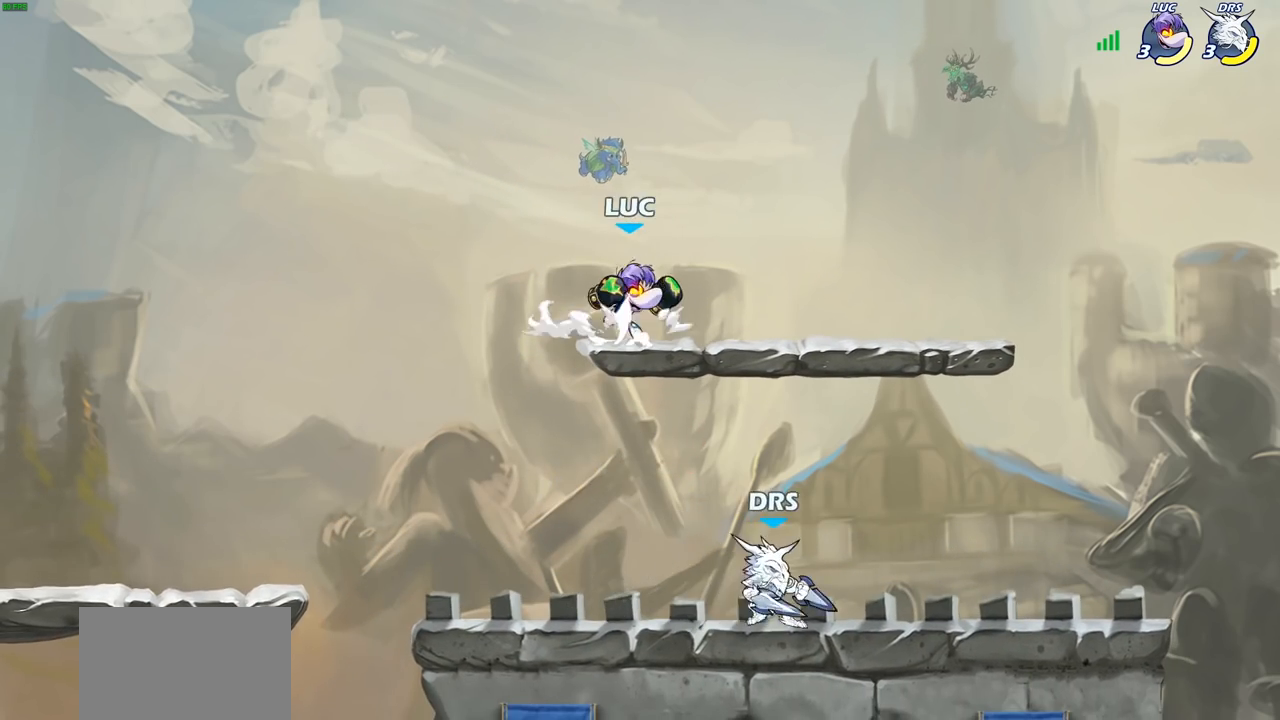
{"buttons": [], "left_stick": "down-left", "right_stick": "center", "events": [[67, "CROSS", "up"], [150, "left_stick", "down"], [200, "left_stick", "down-left"]]}
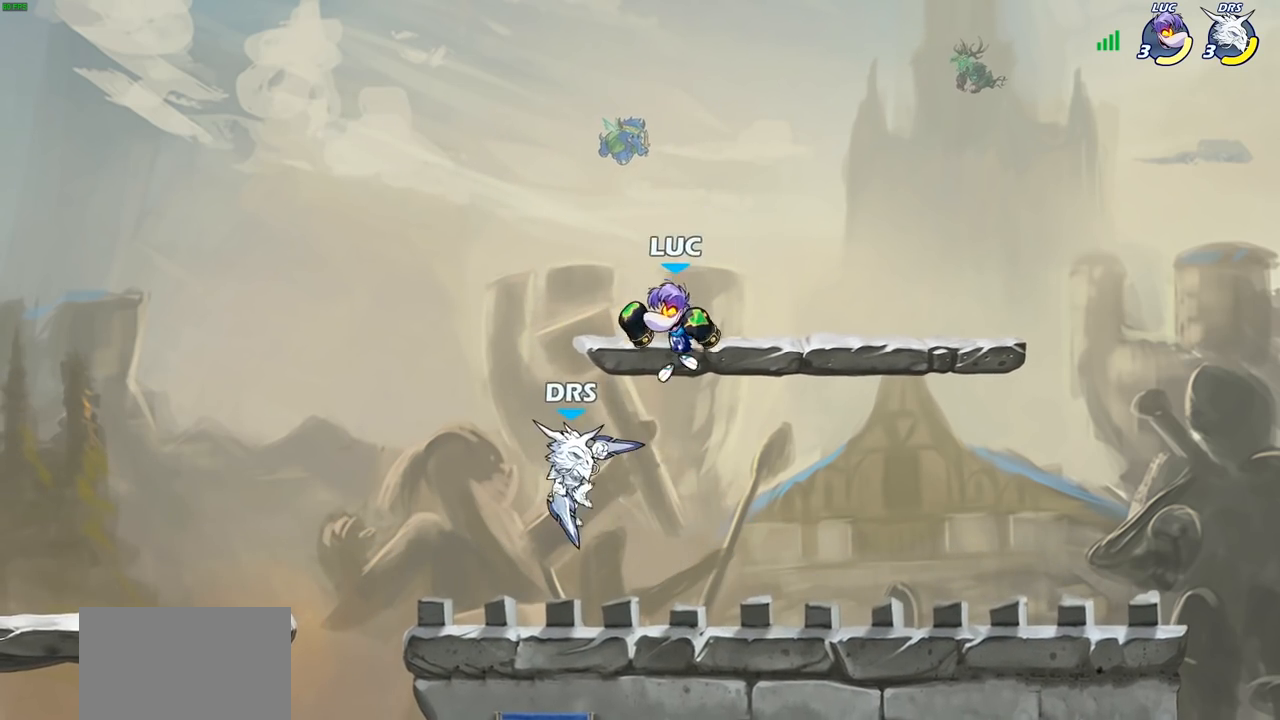
{"buttons": [], "left_stick": "right", "right_stick": "center", "events": [[67, "SQUARE", "down"], [133, "SQUARE", "up"], [150, "left_stick", "up-left"], [400, "left_stick", "up-right"], [500, "left_stick", "right"]]}
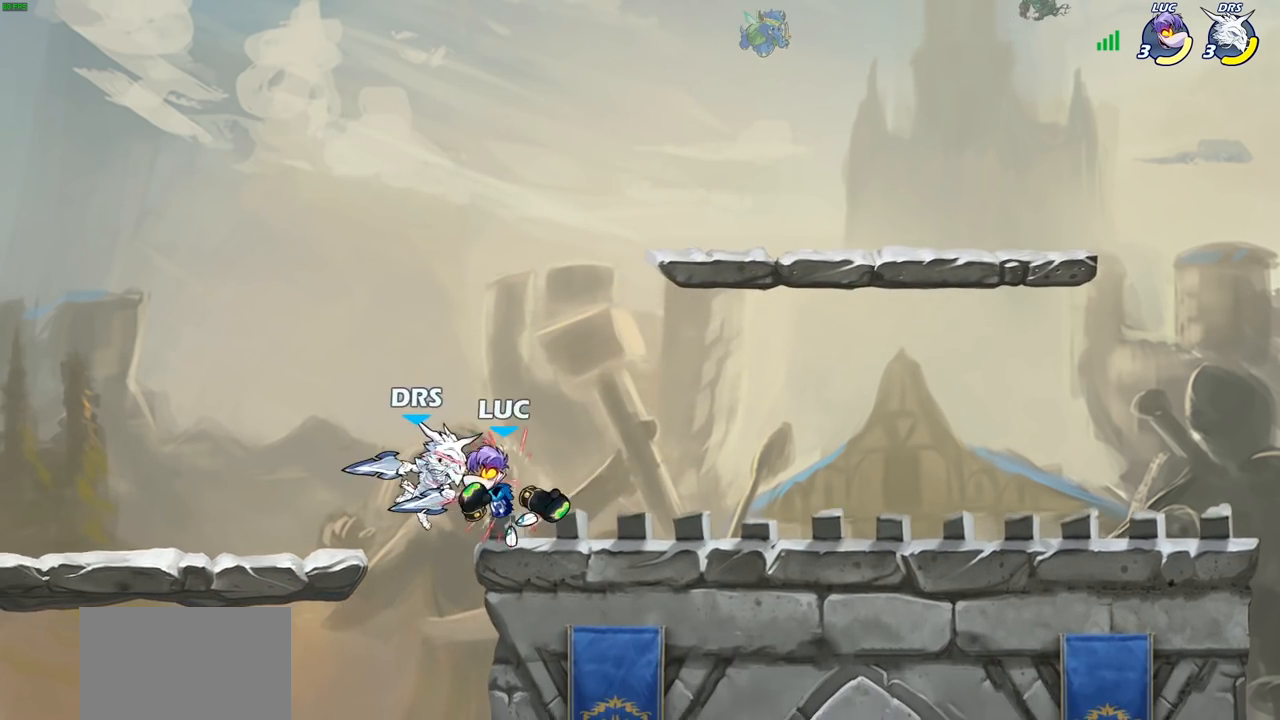
{"buttons": [], "left_stick": "down-left", "right_stick": "center", "events": [[400, "left_stick", "down-left"]]}
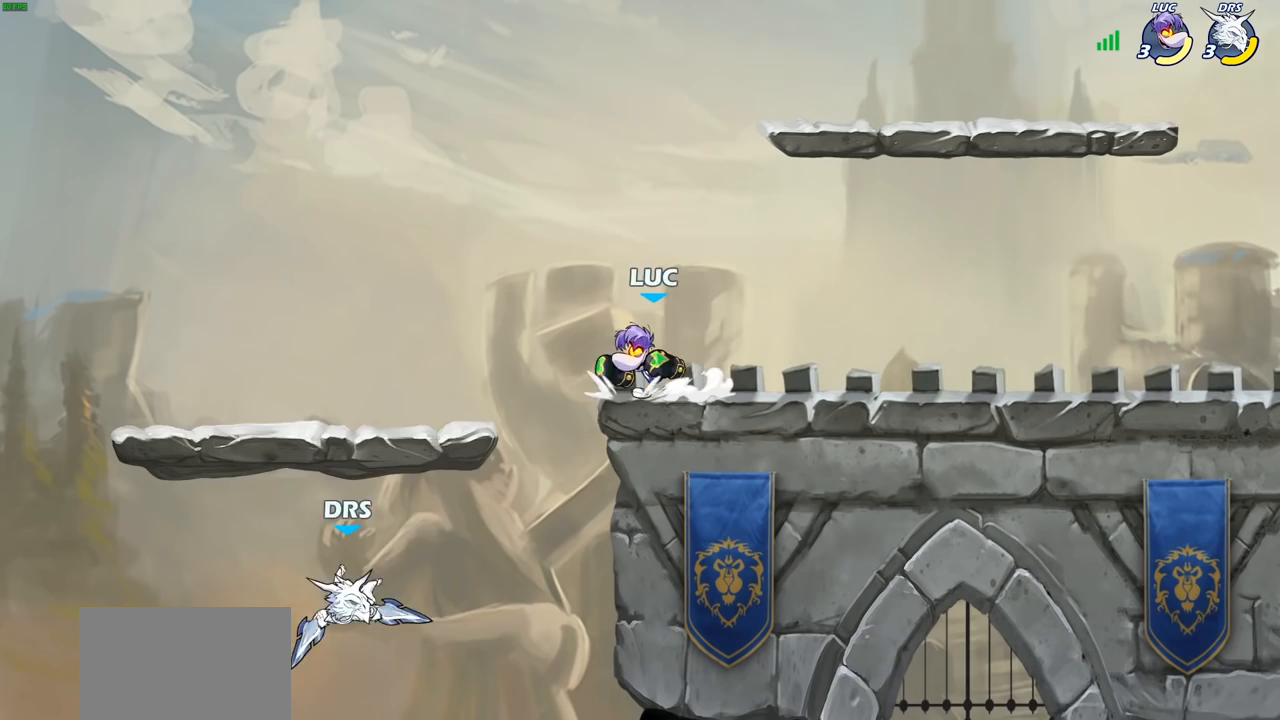
{"buttons": [], "left_stick": "center", "right_stick": "center", "events": [[17, "CIRCLE", "down"], [150, "CIRCLE", "up"], [167, "left_stick", "center"]]}
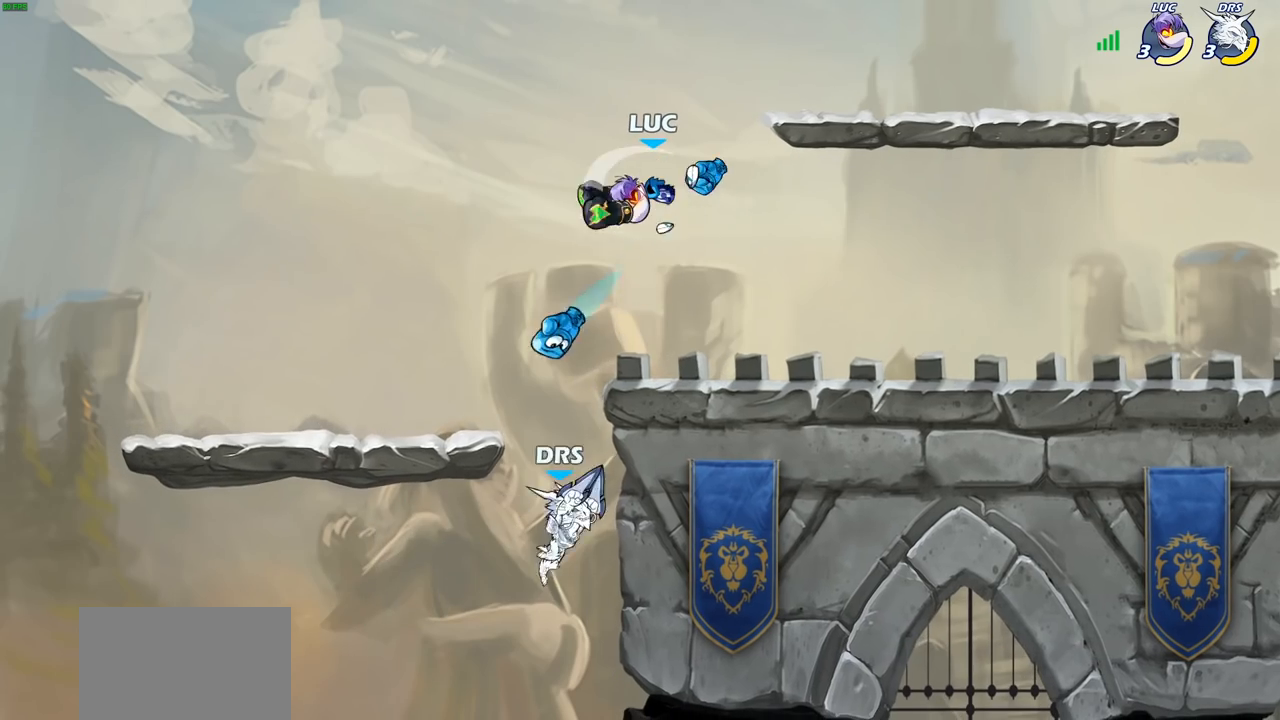
{"buttons": [], "left_stick": "right", "right_stick": "center", "events": [[400, "left_stick", "right"]]}
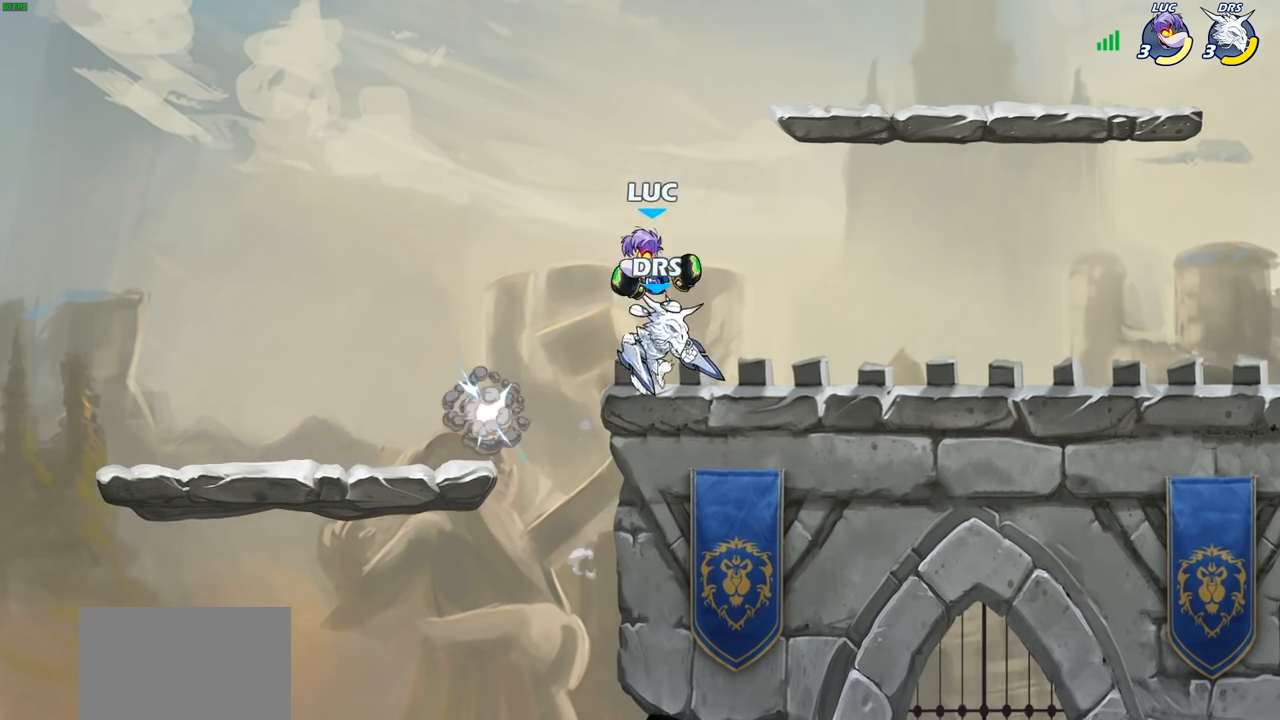
{"buttons": [], "left_stick": "left", "right_stick": "center", "events": [[67, "SQUARE", "down"], [117, "left_stick", "center"], [150, "SQUARE", "up"], [500, "left_stick", "left"]]}
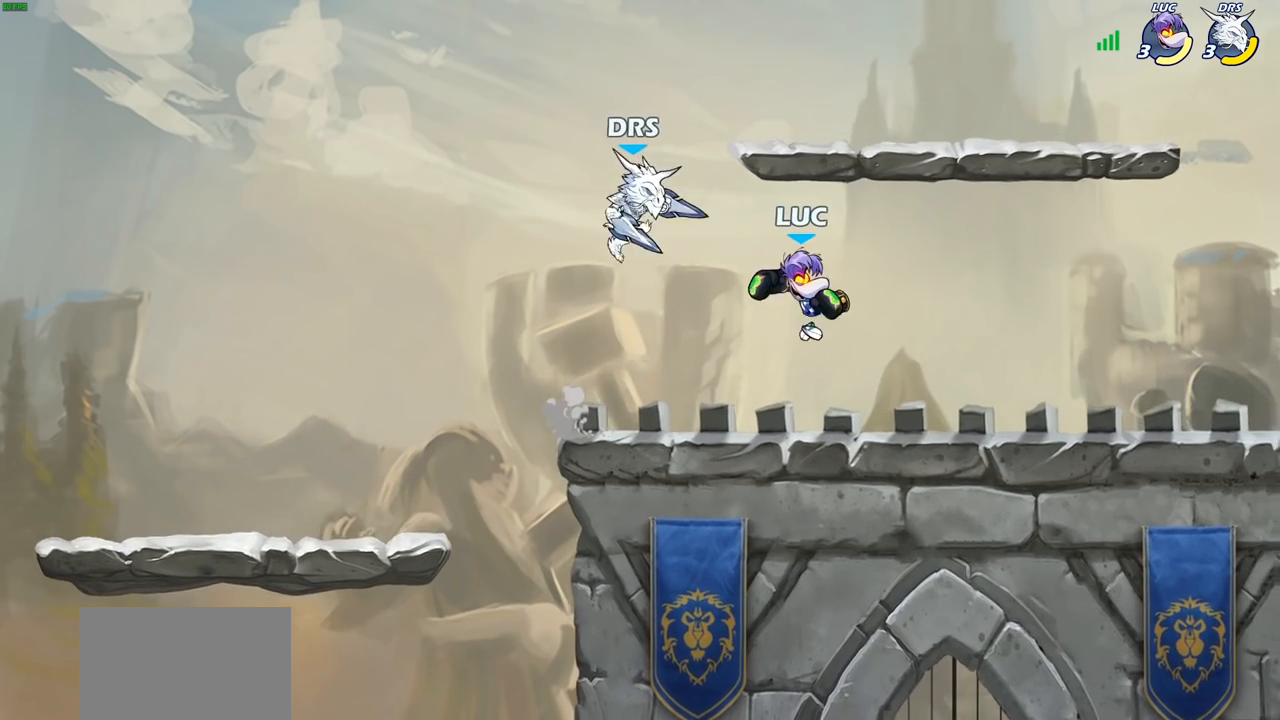
{"buttons": [], "left_stick": "down-left", "right_stick": "center", "events": [[83, "left_stick", "right"], [150, "CROSS", "down"], [217, "left_stick", "up-right"], [250, "R2", "down"], [267, "CROSS", "up"], [383, "left_stick", "down-right"], [417, "R2", "up"], [433, "left_stick", "down-left"]]}
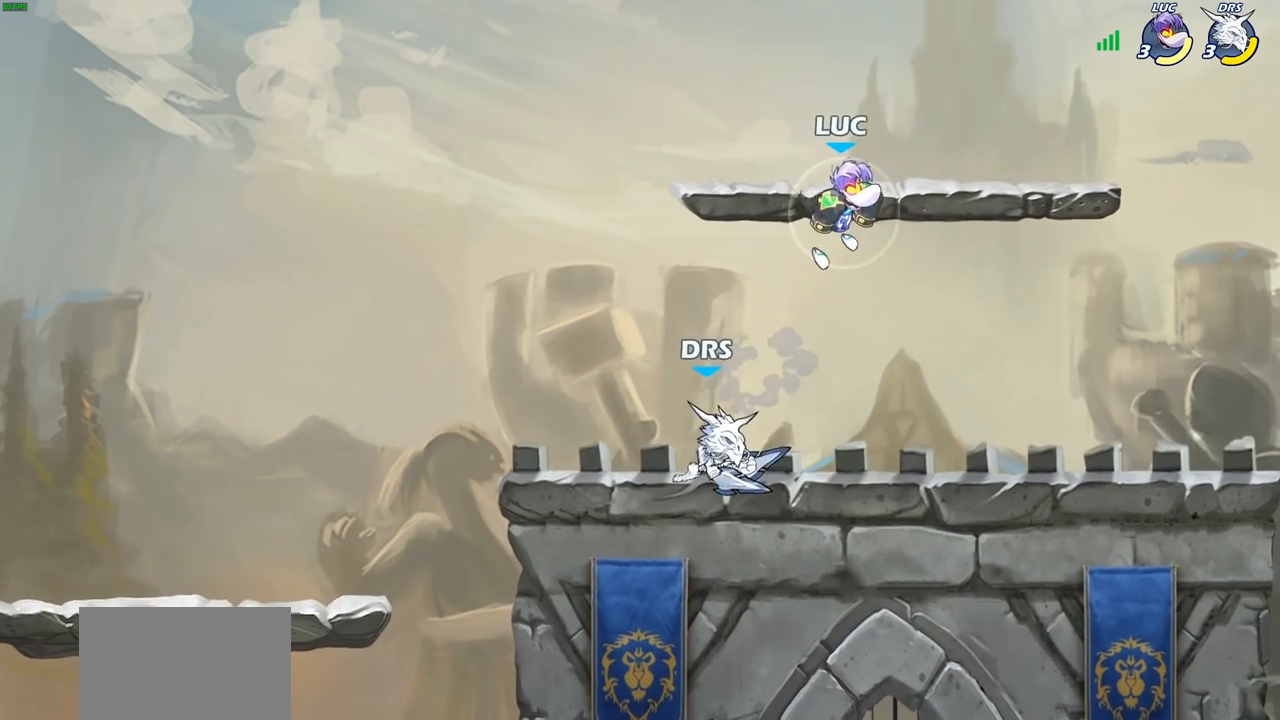
{"buttons": [], "left_stick": "left", "right_stick": "center", "events": [[67, "left_stick", "left"], [83, "SQUARE", "down"], [167, "SQUARE", "up"]]}
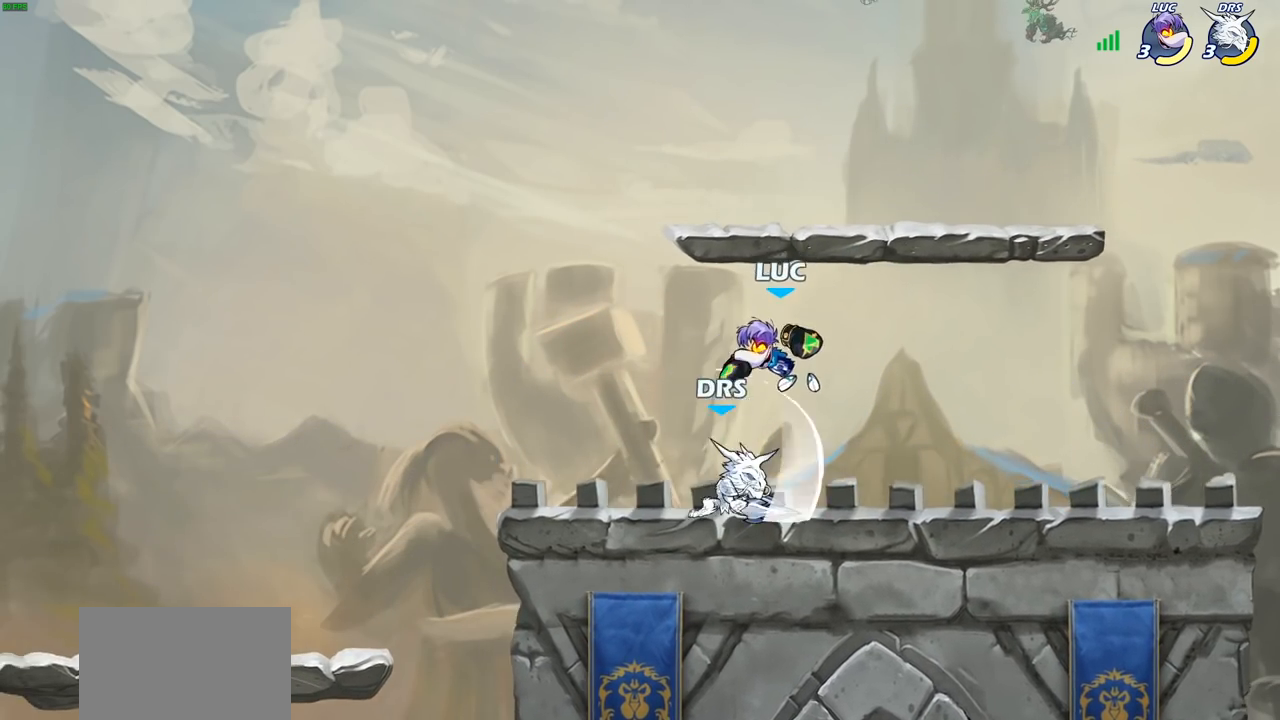
{"buttons": ["SQUARE"], "left_stick": "center", "right_stick": "center", "events": [[233, "left_stick", "down-right"], [300, "SQUARE", "down"], [333, "left_stick", "center"], [367, "SQUARE", "up"], [450, "SQUARE", "down"]]}
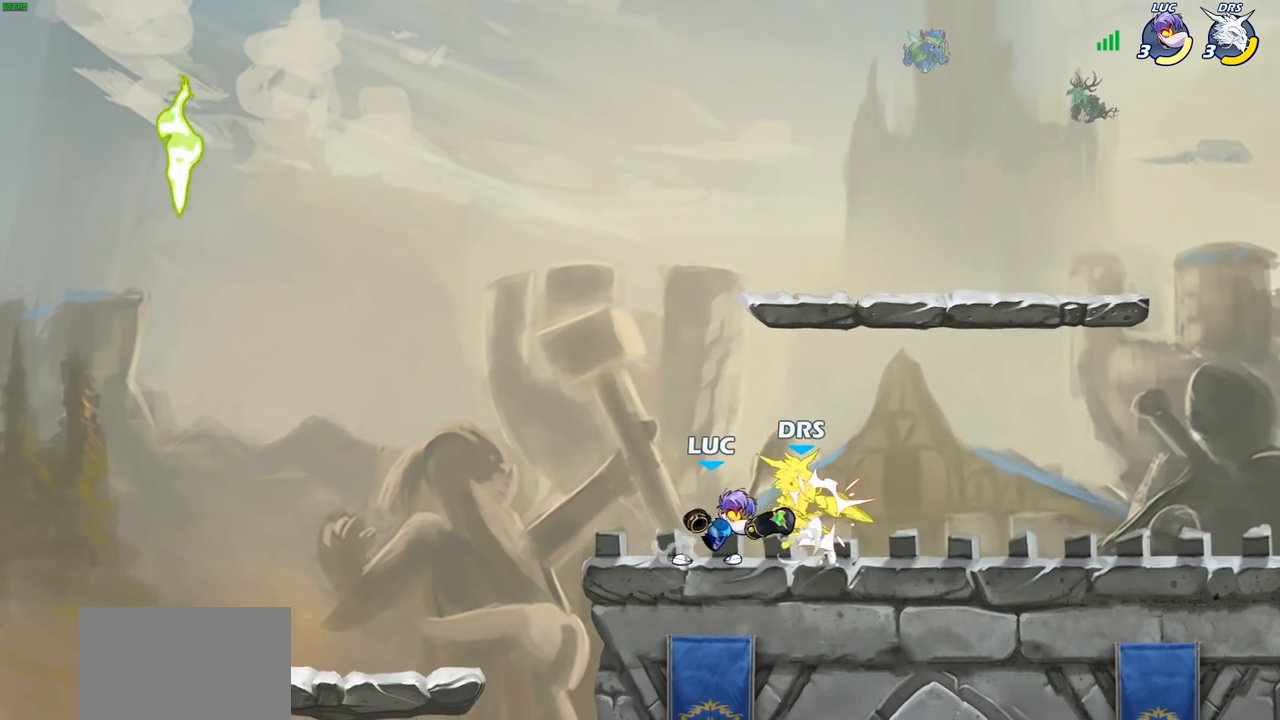
{"buttons": ["SQUARE"], "left_stick": "center", "right_stick": "center", "events": [[50, "SQUARE", "up"], [133, "SQUARE", "down"], [200, "SQUARE", "up"], [283, "SQUARE", "down"], [367, "SQUARE", "up"], [450, "SQUARE", "down"]]}
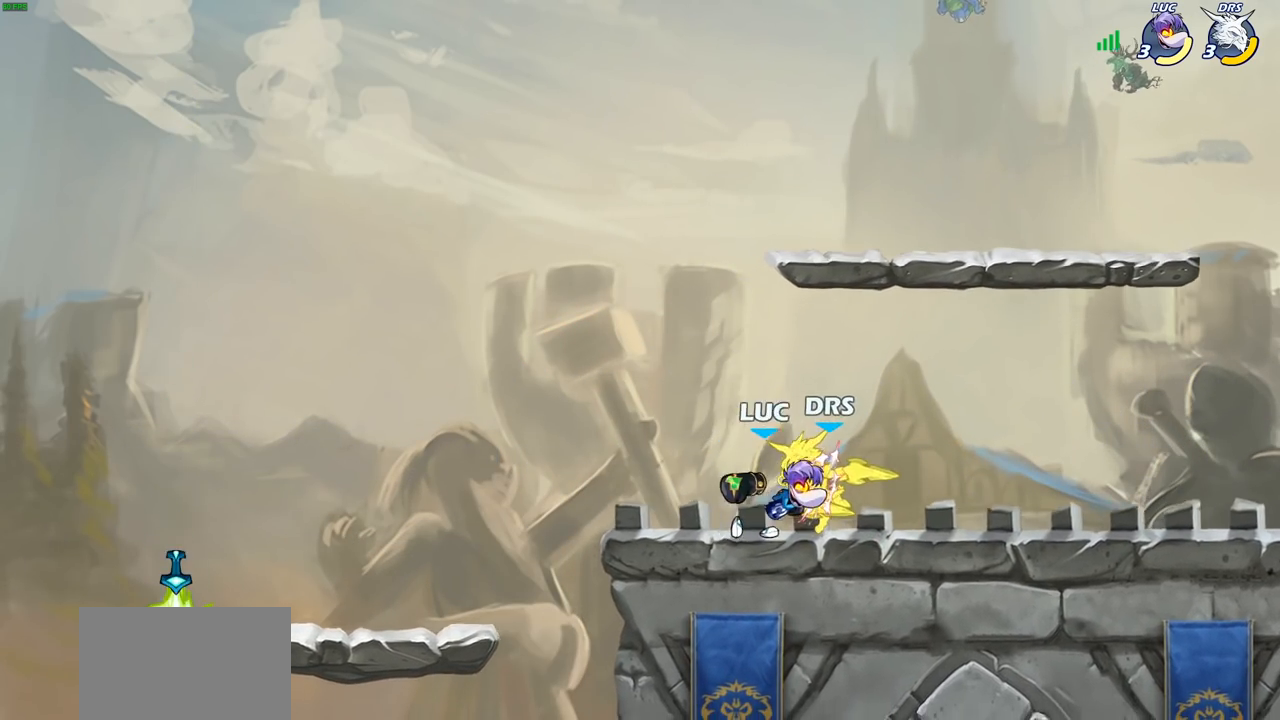
{"buttons": [], "left_stick": "center", "right_stick": "center", "events": [[67, "SQUARE", "up"], [250, "left_stick", "right"], [417, "CIRCLE", "down"], [467, "CIRCLE", "up"], [500, "left_stick", "center"]]}
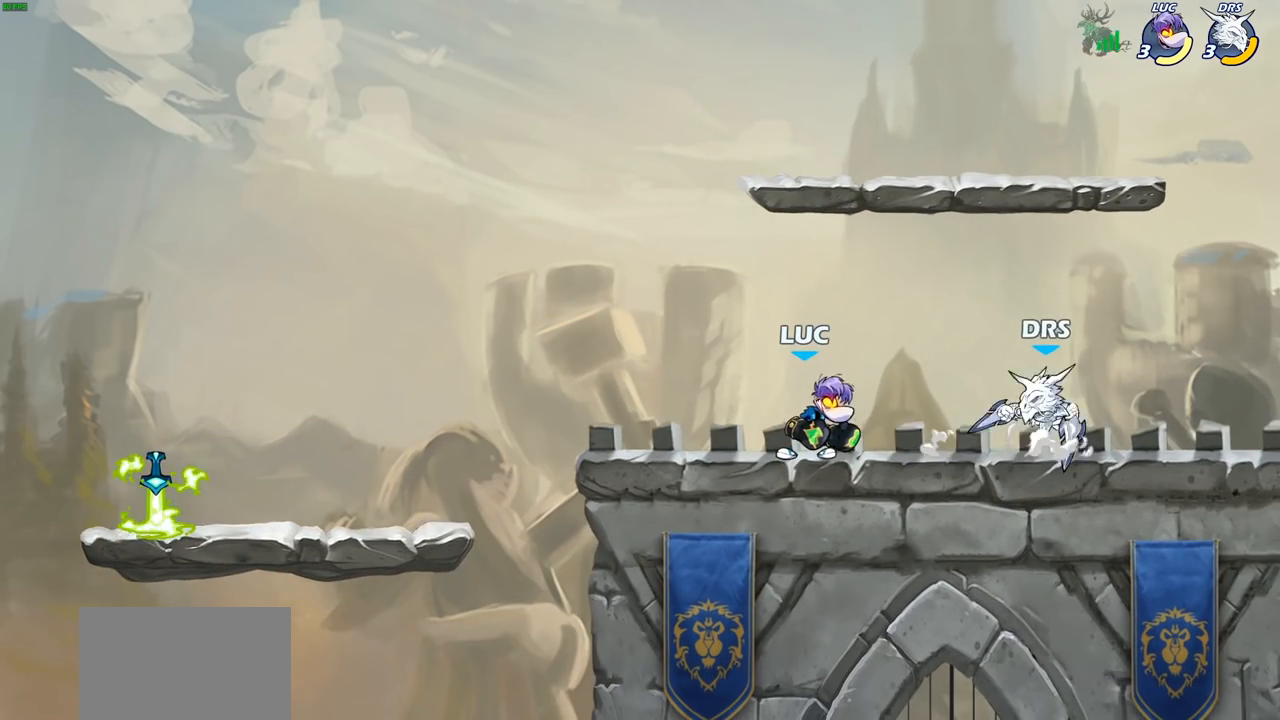
{"buttons": [], "left_stick": "center", "right_stick": "center", "events": []}
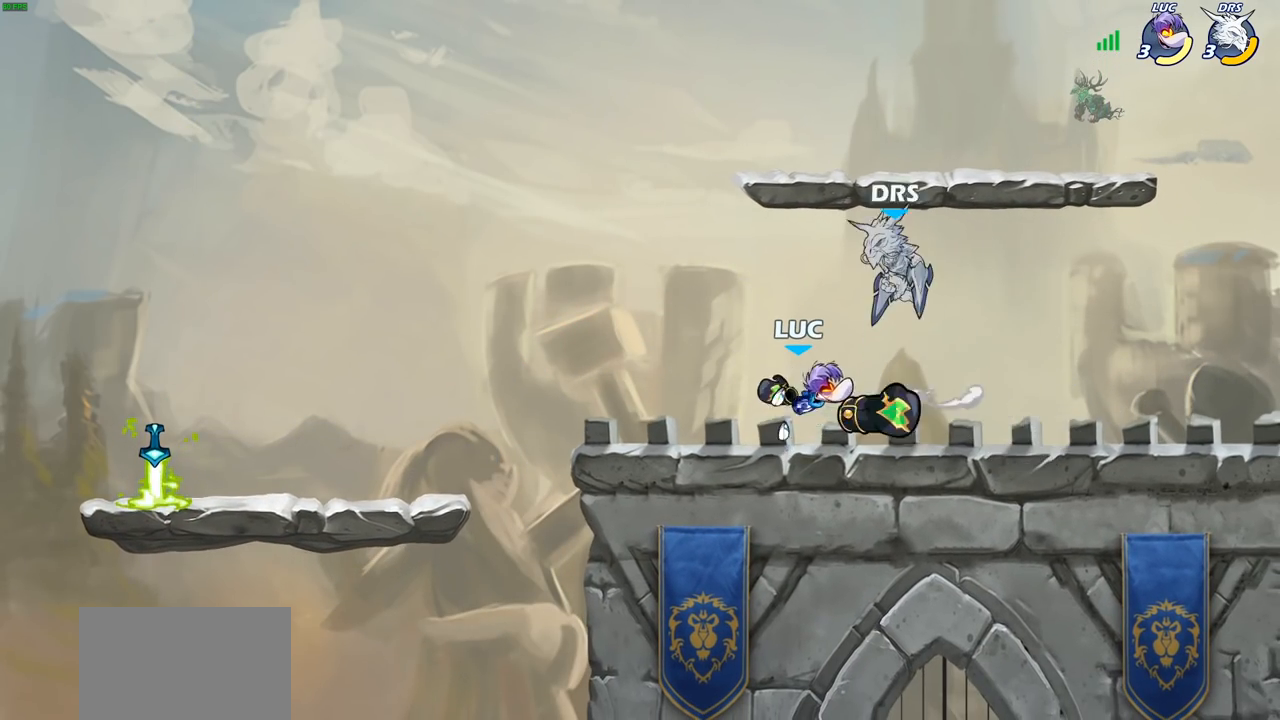
{"buttons": ["R2"], "left_stick": "left", "right_stick": "center", "events": [[100, "left_stick", "up"], [167, "CROSS", "down"], [233, "CROSS", "up"], [233, "R2", "down"], [483, "left_stick", "left"]]}
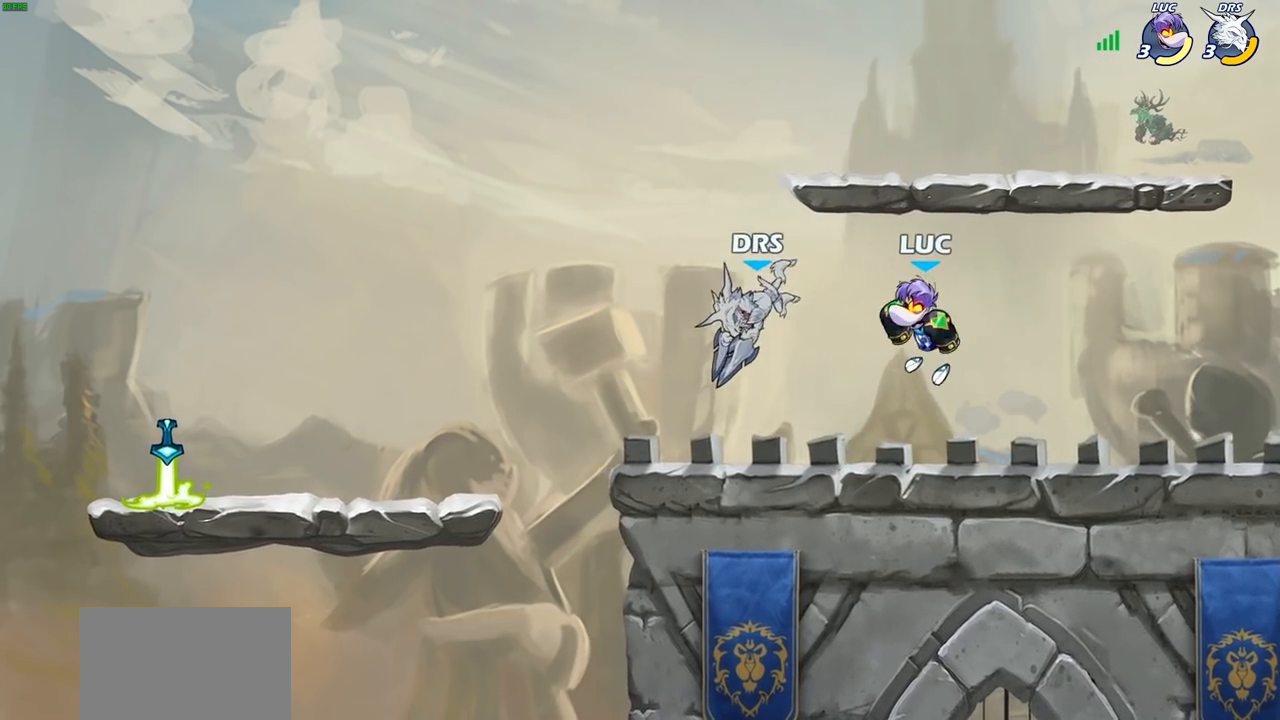
{"buttons": [], "left_stick": "left", "right_stick": "center", "events": [[17, "left_stick", "down-left"], [50, "R2", "up"], [150, "left_stick", "left"], [167, "SQUARE", "down"], [250, "SQUARE", "up"]]}
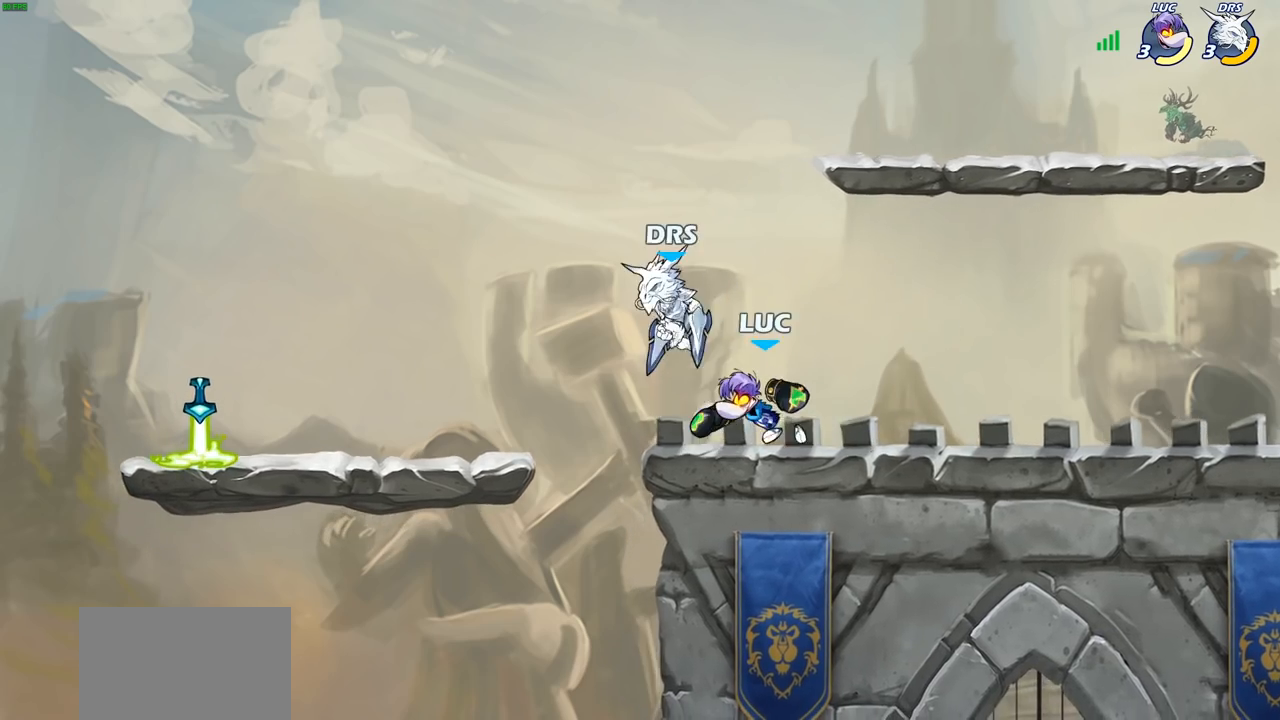
{"buttons": [], "left_stick": "up", "right_stick": "center", "events": [[117, "left_stick", "right"], [350, "CROSS", "down"], [467, "CROSS", "up"], [483, "left_stick", "up"]]}
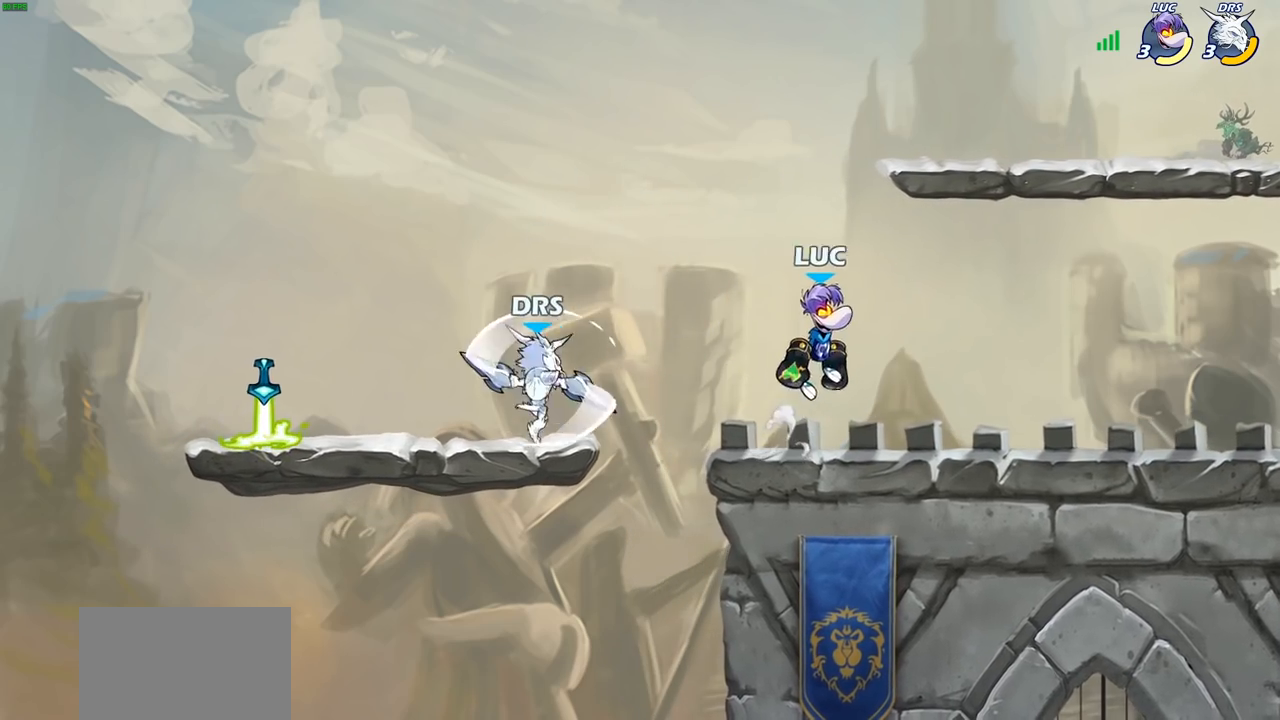
{"buttons": [], "left_stick": "down-right", "right_stick": "center", "events": [[83, "left_stick", "left"], [133, "left_stick", "down-left"], [283, "left_stick", "down-right"]]}
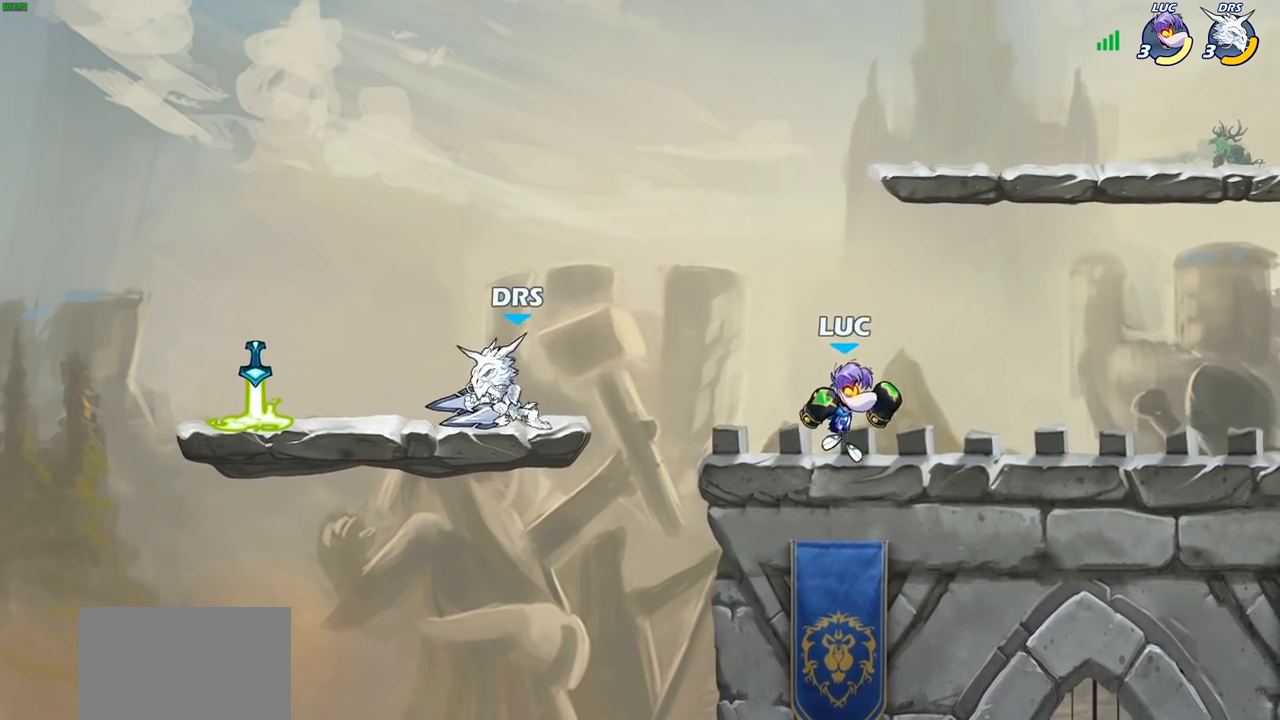
{"buttons": [], "left_stick": "center", "right_stick": "center", "events": [[17, "left_stick", "right"], [217, "left_stick", "up-left"], [333, "left_stick", "down-left"], [367, "CIRCLE", "down"], [450, "CIRCLE", "up"], [483, "left_stick", "center"]]}
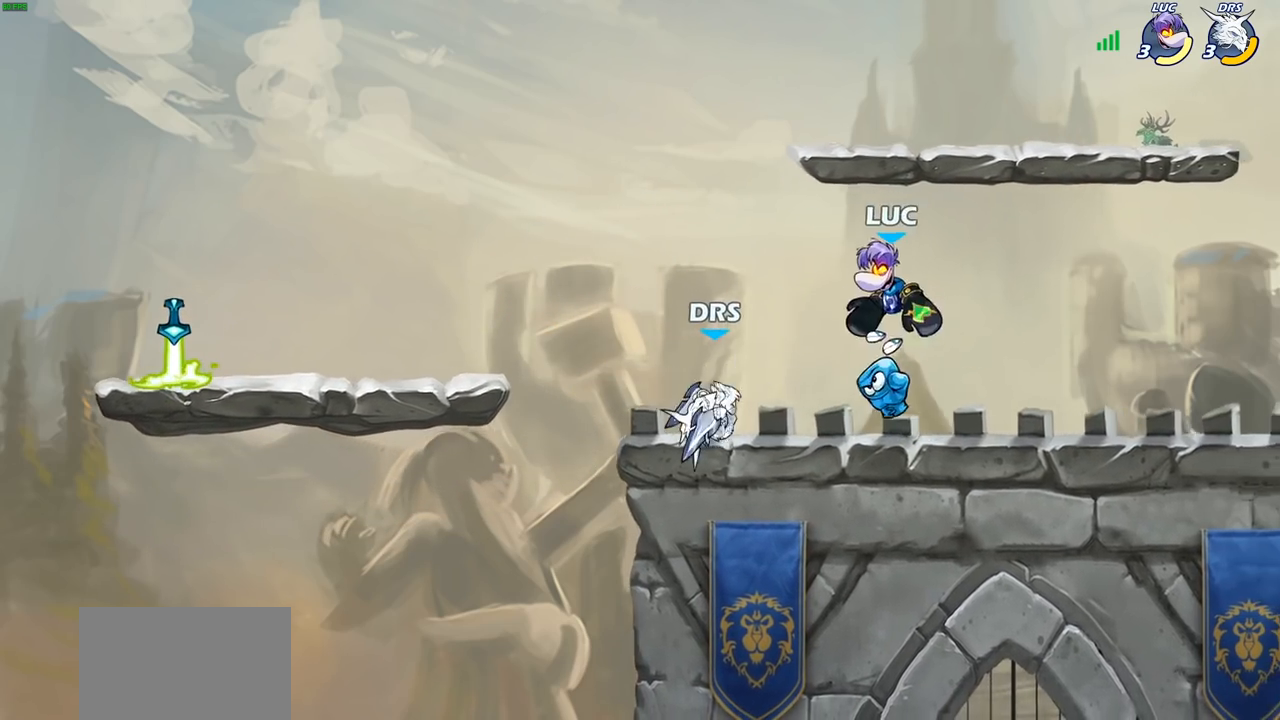
{"buttons": [], "left_stick": "center", "right_stick": "center", "events": []}
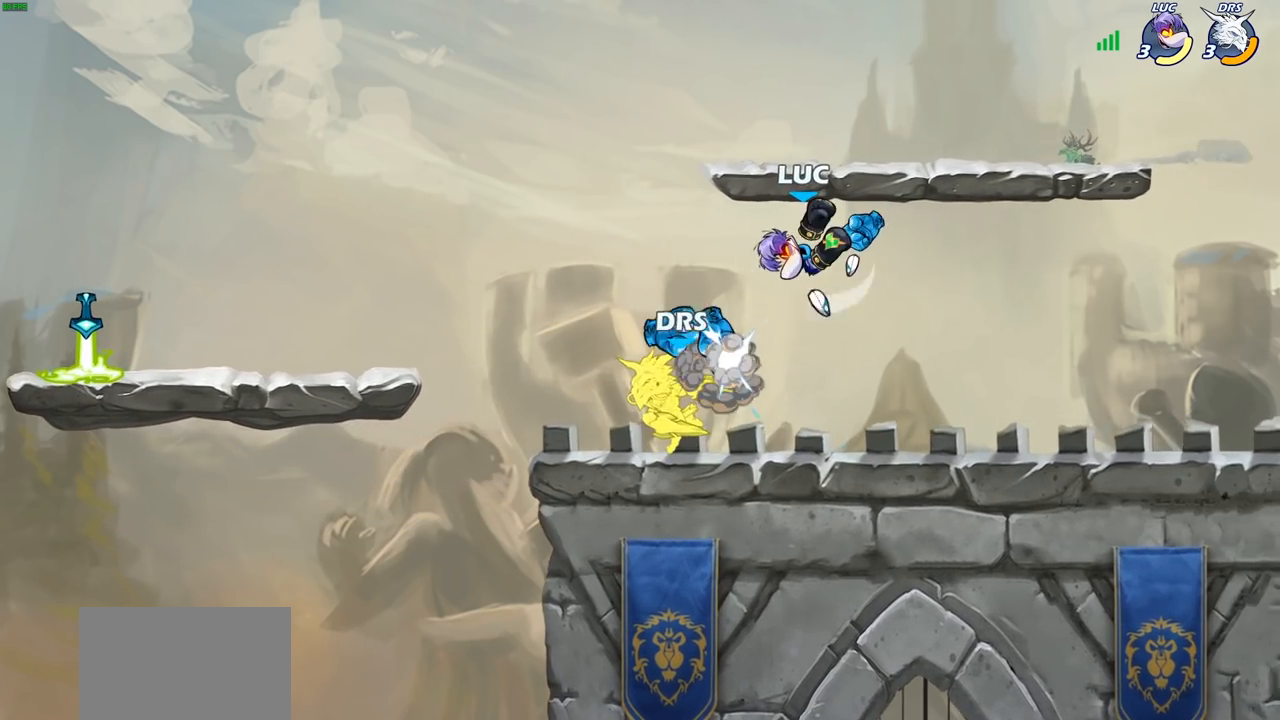
{"buttons": [], "left_stick": "left", "right_stick": "center", "events": [[317, "left_stick", "left"]]}
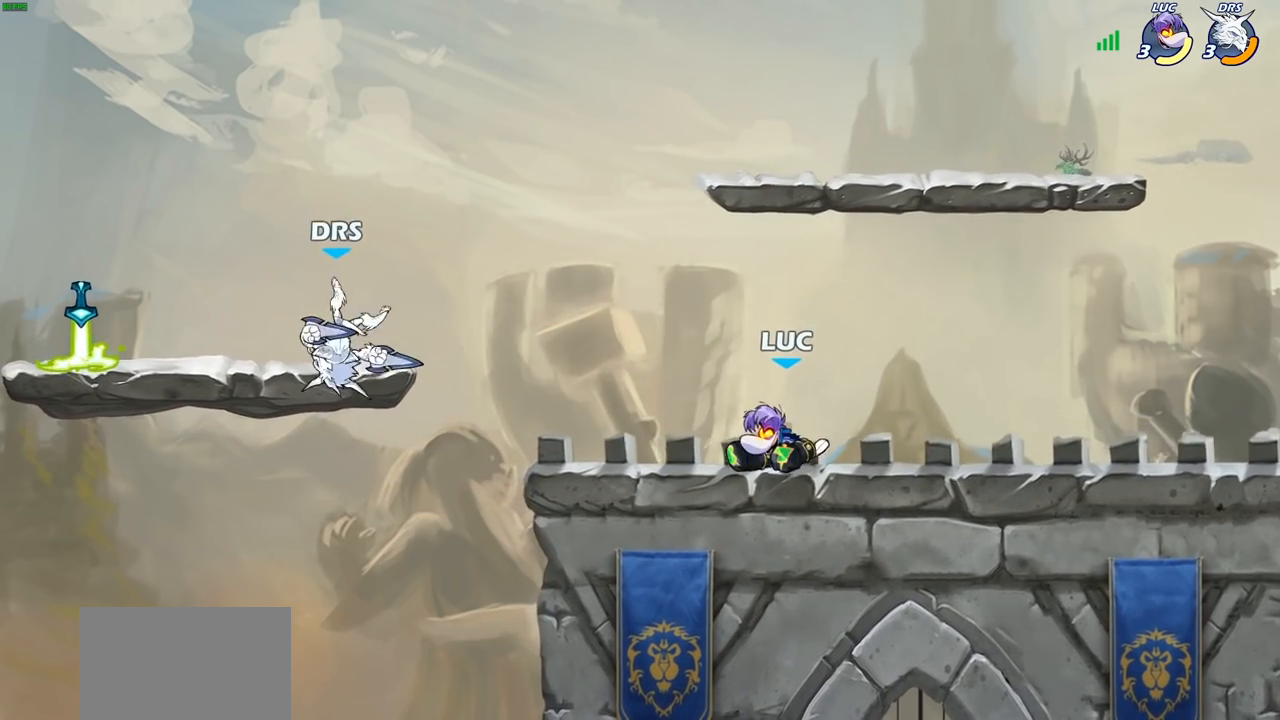
{"buttons": ["CIRCLE"], "left_stick": "center", "right_stick": "center", "events": [[117, "R2", "down"], [200, "CIRCLE", "down"], [217, "left_stick", "center"], [250, "R2", "up"]]}
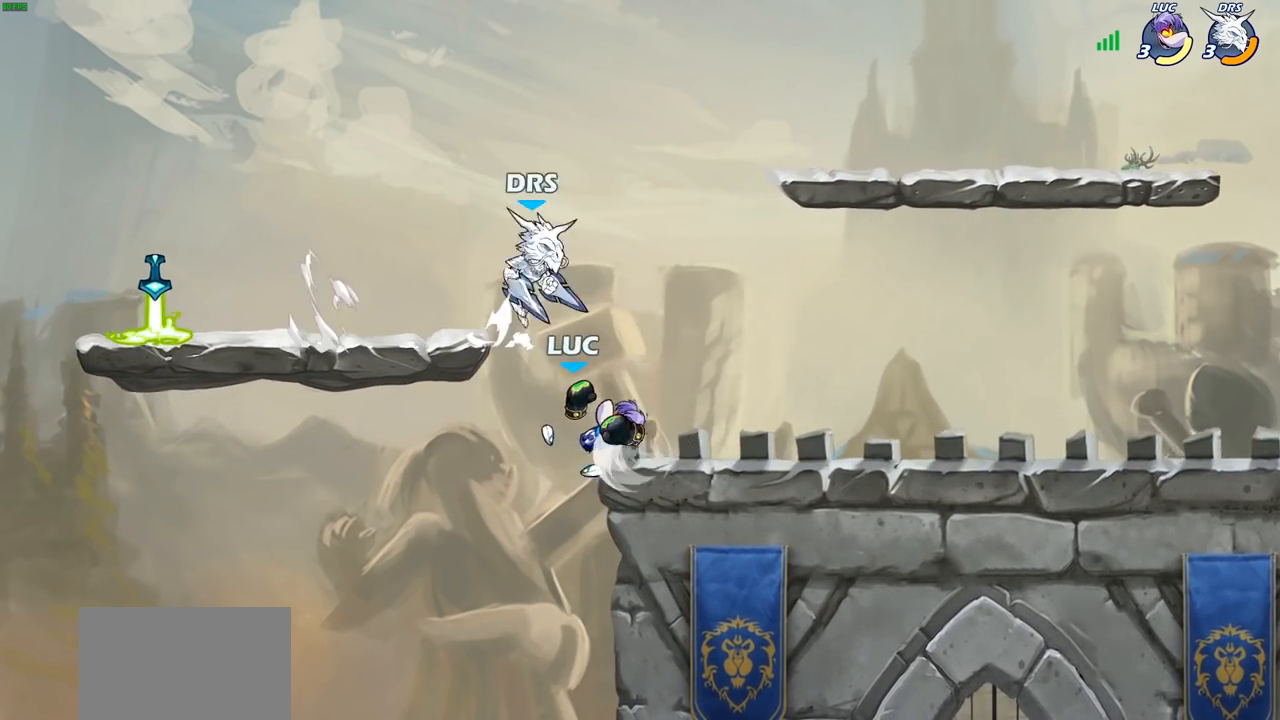
{"buttons": [], "left_stick": "right", "right_stick": "center", "events": [[33, "CIRCLE", "up"], [483, "left_stick", "right"]]}
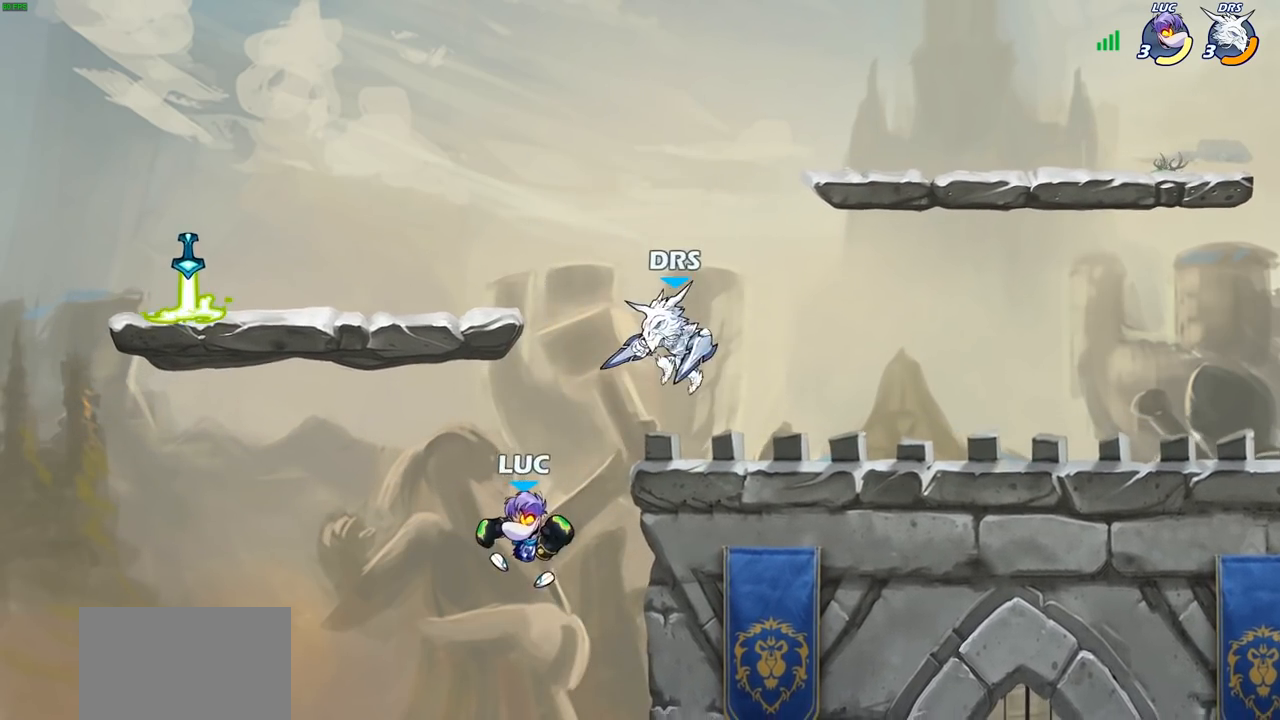
{"buttons": ["CROSS"], "left_stick": "up-right", "right_stick": "center", "events": [[233, "left_stick", "left"], [500, "CROSS", "down"], [500, "left_stick", "up-right"]]}
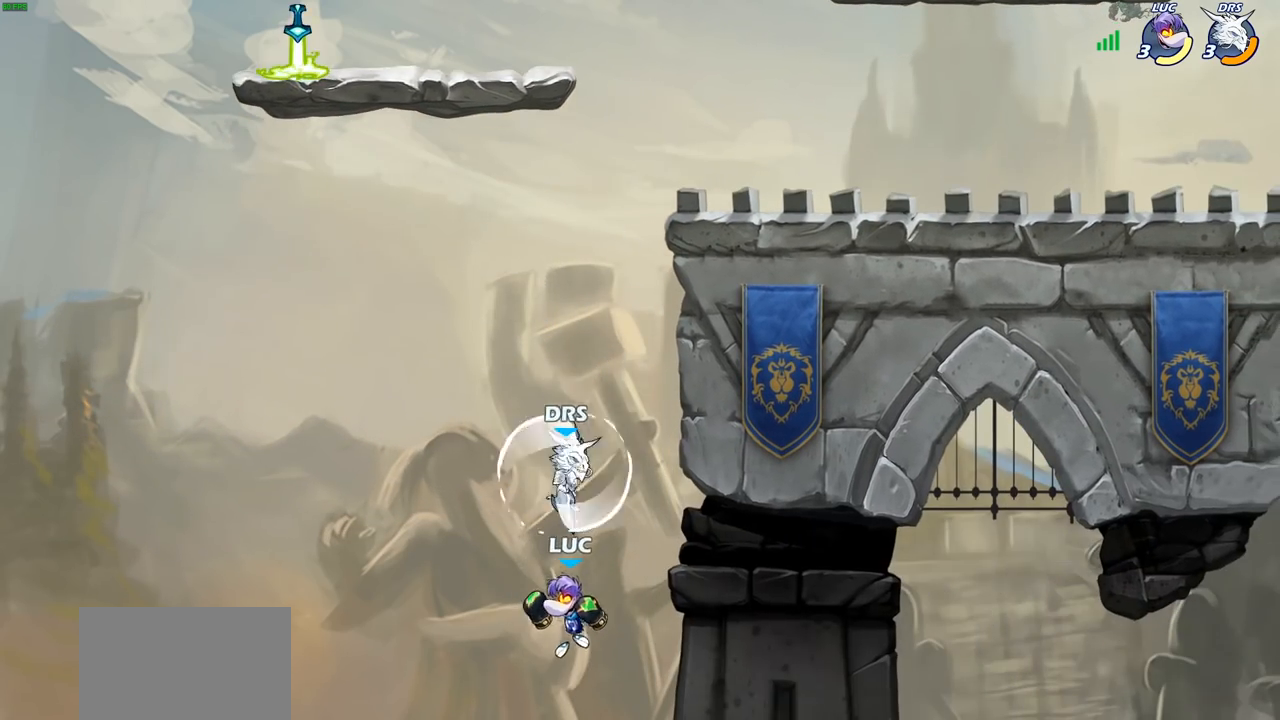
{"buttons": [], "left_stick": "up-left", "right_stick": "center", "events": [[67, "CROSS", "up"], [83, "CIRCLE", "down"], [183, "CIRCLE", "up"], [483, "left_stick", "up-left"]]}
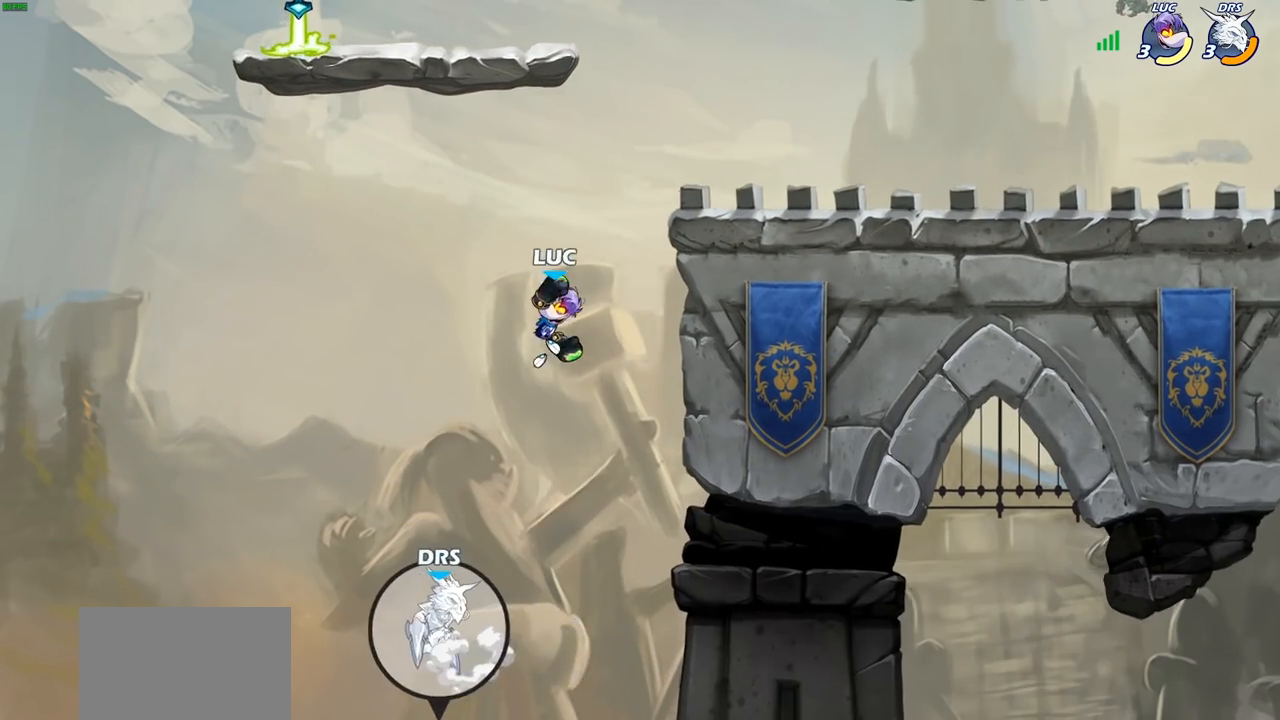
{"buttons": ["CIRCLE"], "left_stick": "down-right", "right_stick": "center", "events": [[50, "left_stick", "center"], [233, "left_stick", "right"], [267, "CROSS", "down"], [350, "CROSS", "up"], [383, "left_stick", "down-right"], [467, "CIRCLE", "down"]]}
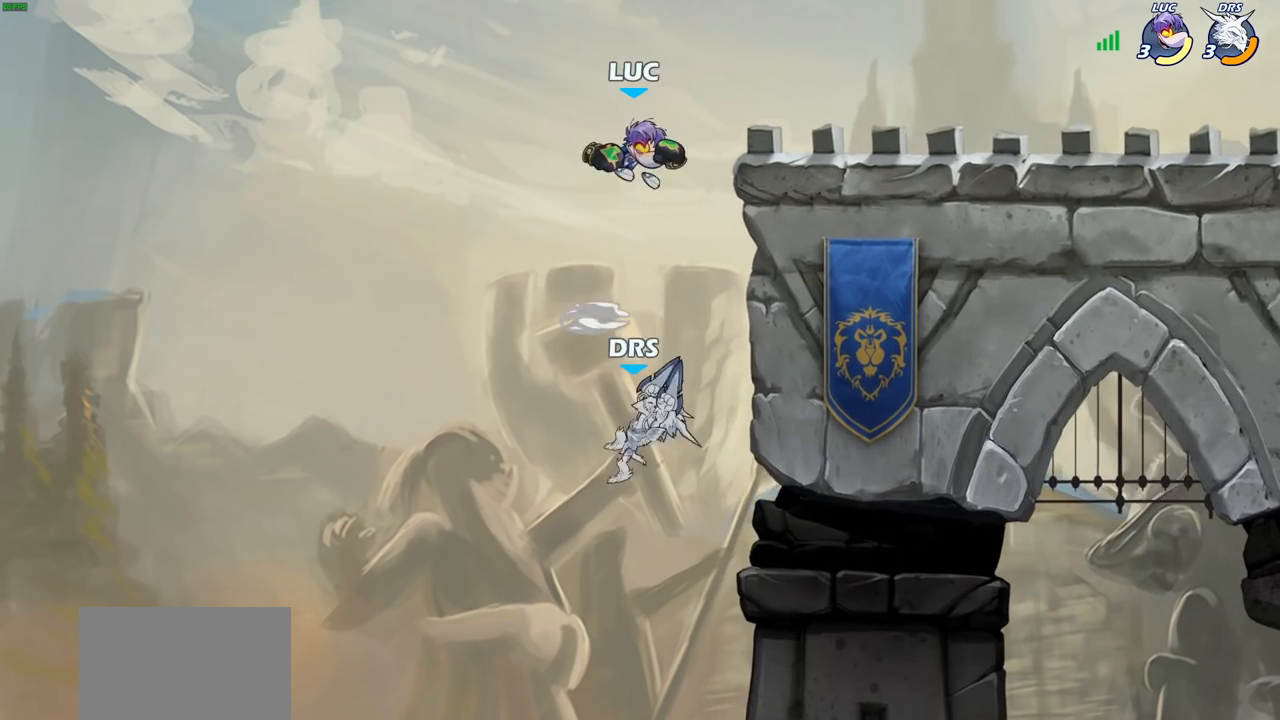
{"buttons": [], "left_stick": "right", "right_stick": "center", "events": [[167, "left_stick", "right"], [400, "CIRCLE", "up"]]}